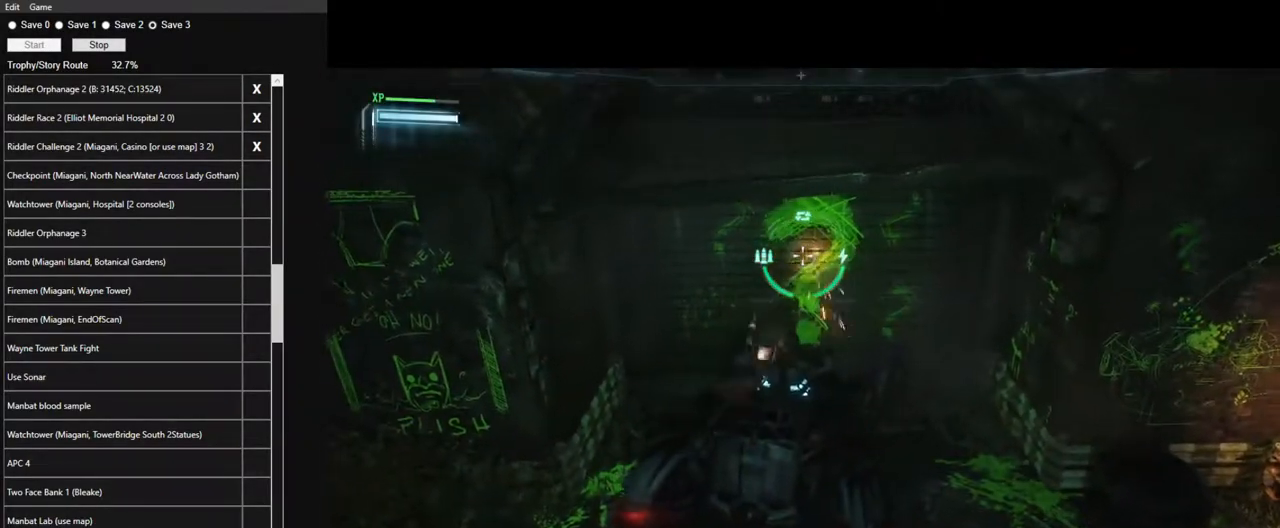
Gameplay with keyboard and mouse; each line is a JSON object with the keys and mouse buttons held at the frame after it. "events" lists presses ("down") and releases ("up") of "1", "2", "3", "4", "5", "a", "alt", "c", "caps_lock", "ctrl", "d", "e", "f", "g", "q", "r", "s", "shift", "space", "t", "tab", "v", "w", "x", "z", "mouse_left", "mouse_wheel" and "mouse_right" between this image and that frame as [ms after this image, input, new state], when the widget could be followed in between. "mouse_left", "mouse_wheel", "mouse_right" = the "left", "wheel", "right" buttons of the "mouse" list. No other keys are recorded. "wheel" means that the mouse wheel is clicked or scrolled. Not read: mouse_move.
{"keys": ["a"], "mouse": ["left", "right"], "events": [[34, "w", "up"], [84, "d", "down"], [317, "a", "down"], [367, "d", "up"]]}
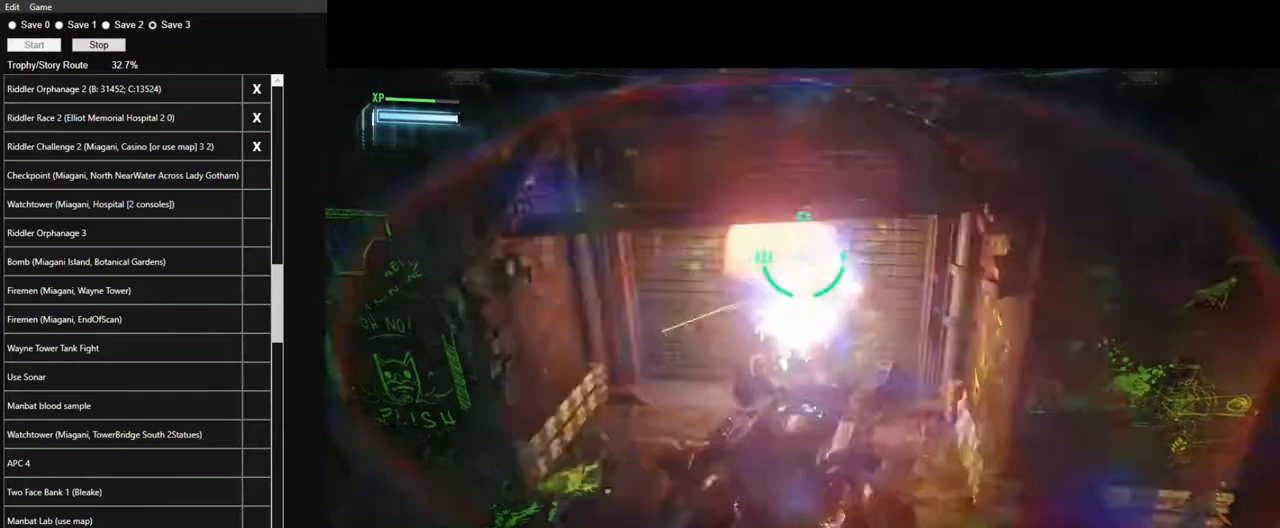
{"keys": [], "mouse": ["left", "right"], "events": [[100, "a", "up"], [200, "d", "down"], [284, "a", "down"], [284, "d", "up"], [434, "a", "up"]]}
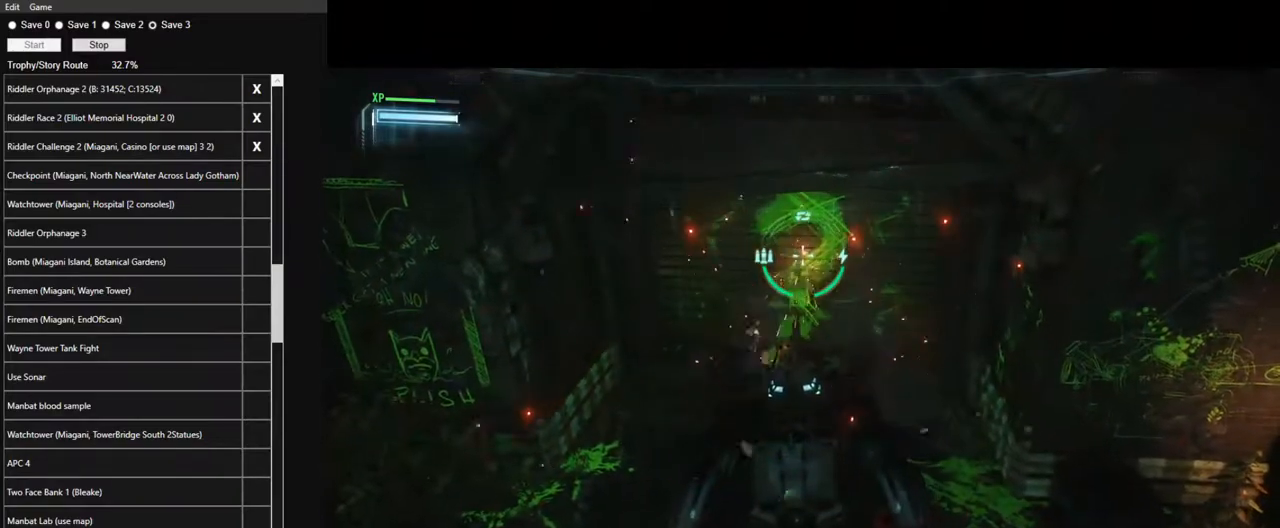
{"keys": ["w"], "mouse": ["left", "right"], "events": [[67, "w", "down"], [400, "a", "down"], [484, "a", "up"]]}
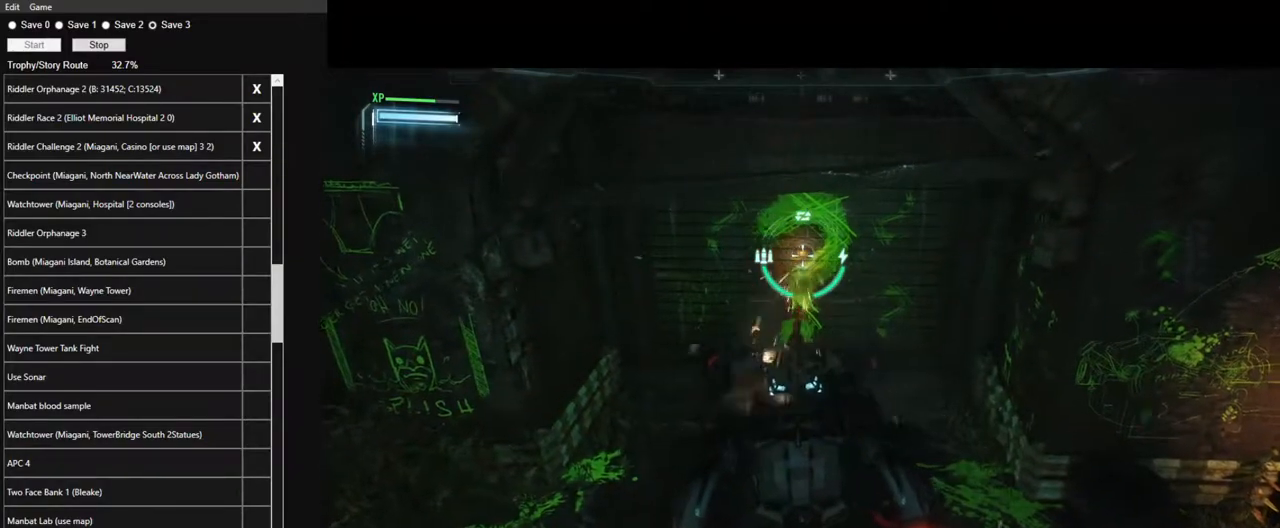
{"keys": ["a"], "mouse": ["left", "right"], "events": [[34, "d", "down"], [134, "w", "up"], [234, "d", "up"], [267, "s", "down"], [417, "s", "up"], [467, "a", "down"]]}
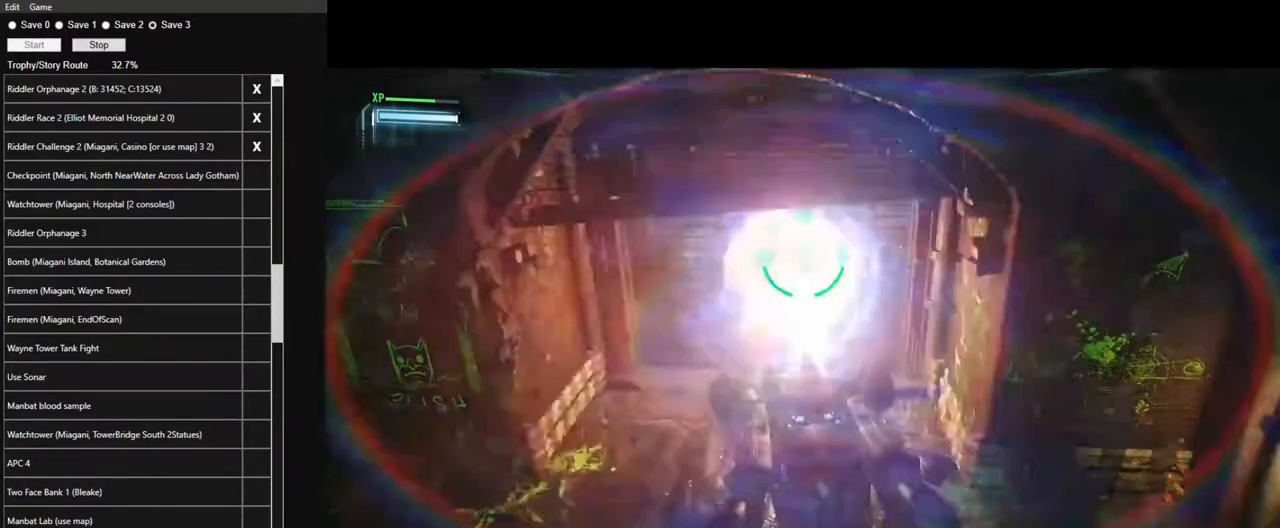
{"keys": ["a"], "mouse": ["left", "right"], "events": [[100, "w", "down"], [150, "a", "up"], [284, "d", "down"], [334, "w", "up"], [484, "a", "down"], [484, "d", "up"]]}
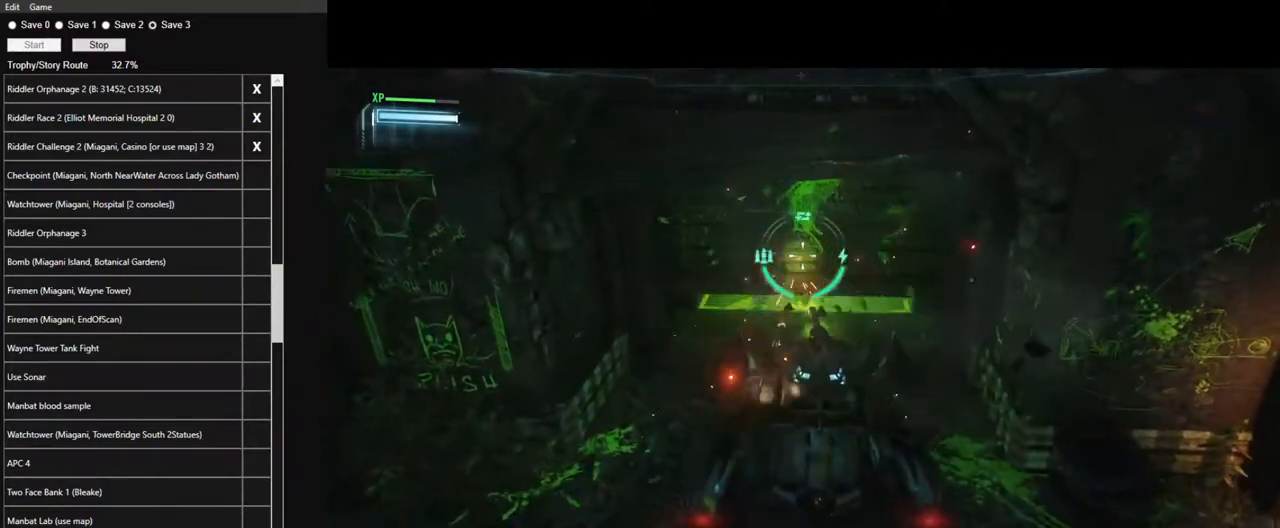
{"keys": ["space", "w"], "mouse": [], "events": [[217, "a", "up"], [217, "w", "down"], [350, "mouse_left", "up"], [400, "mouse_right", "up"], [450, "space", "down"]]}
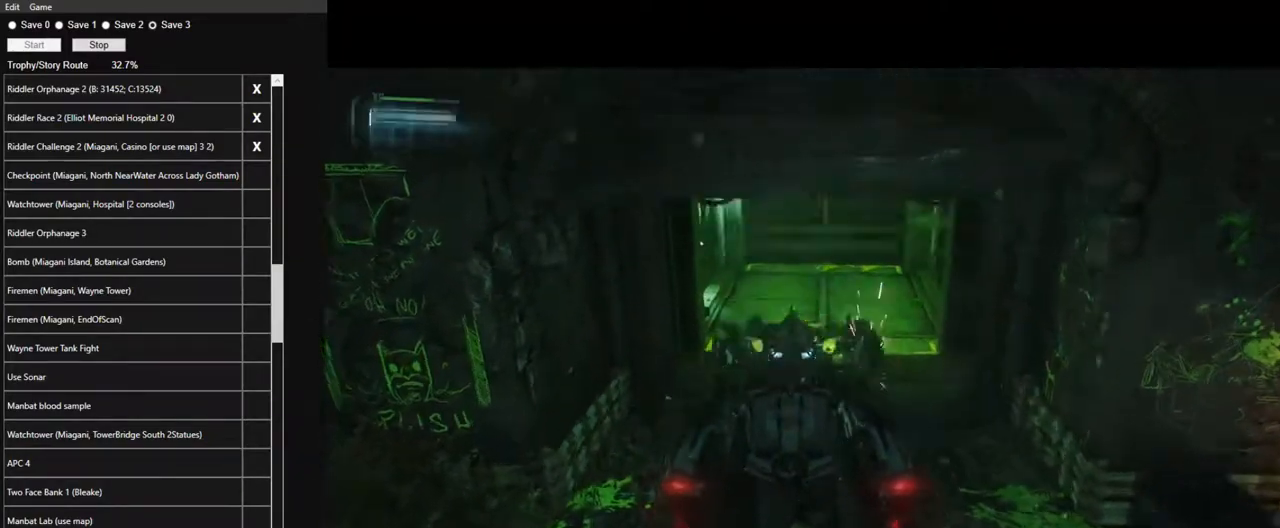
{"keys": [], "mouse": [], "events": [[134, "space", "up"], [267, "w", "up"]]}
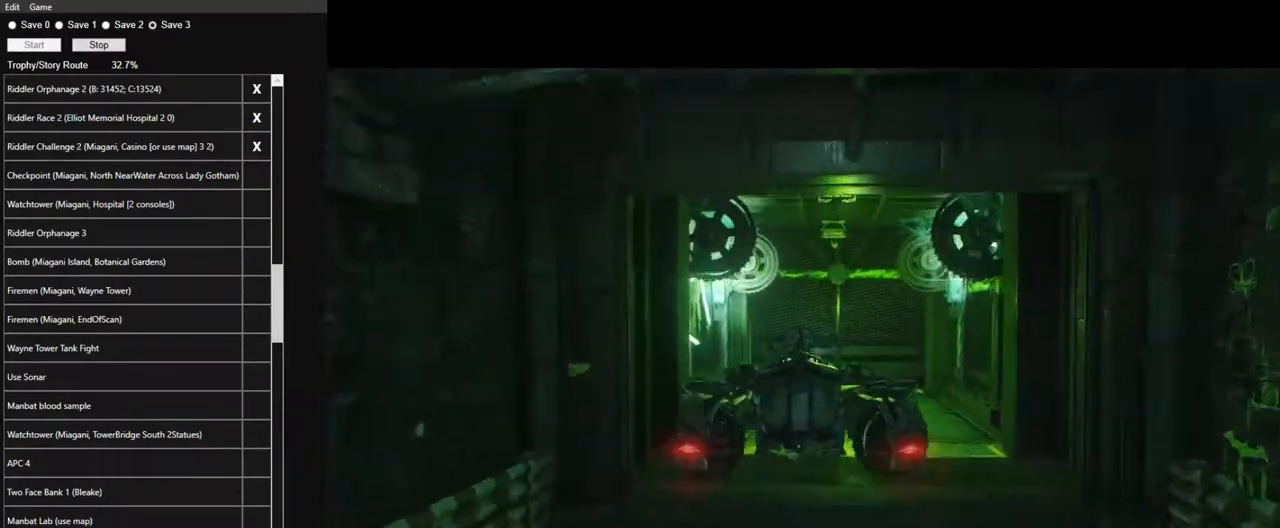
{"keys": [], "mouse": [], "events": [[150, "s", "down"], [334, "s", "up"]]}
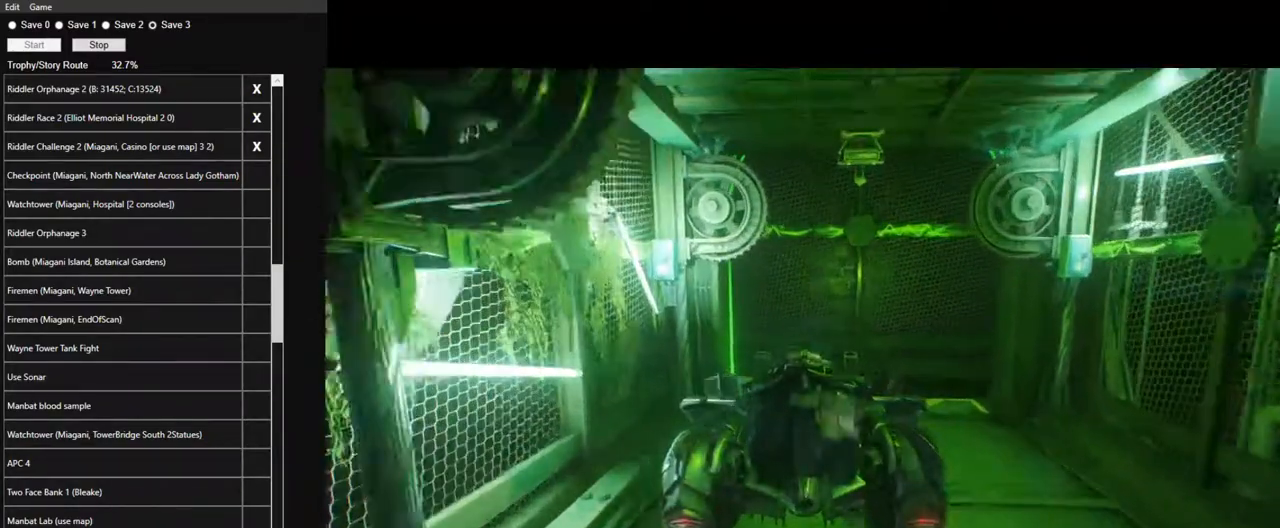
{"keys": [], "mouse": [], "events": []}
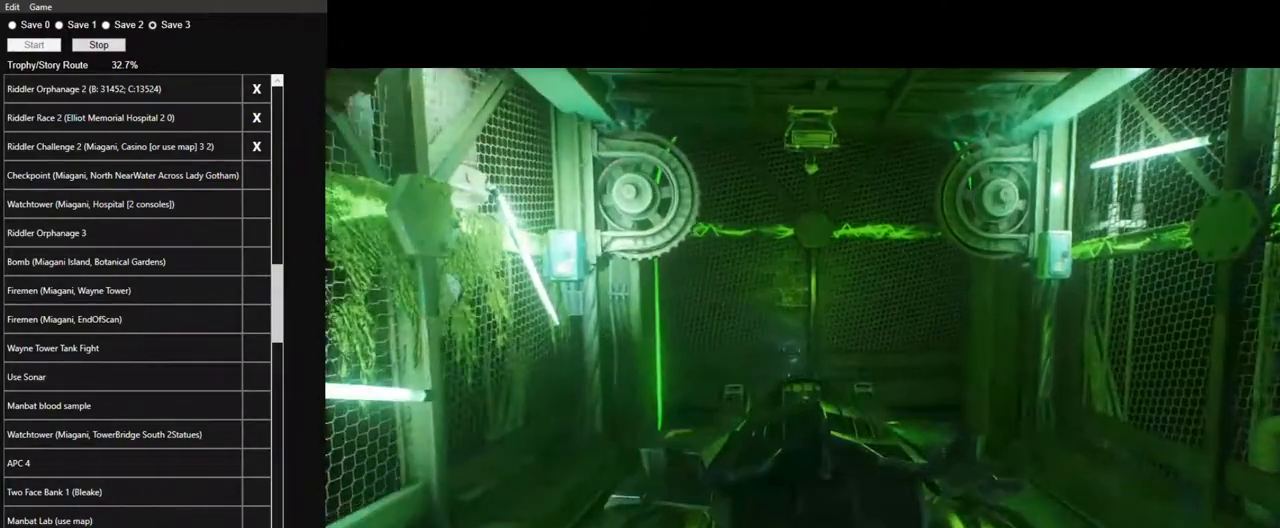
{"keys": [], "mouse": [], "events": []}
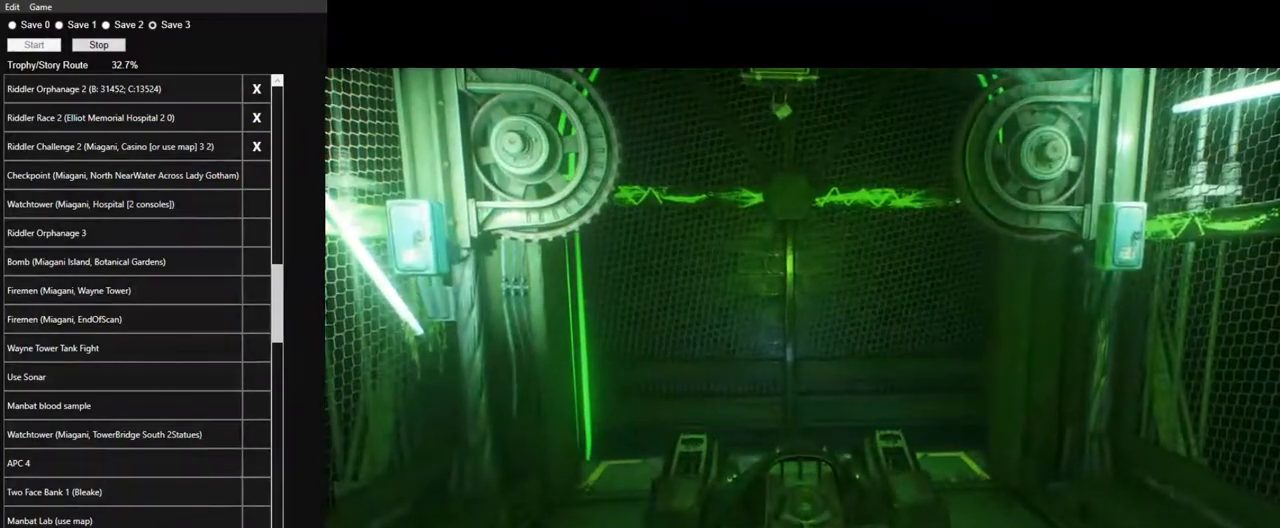
{"keys": [], "mouse": [], "events": []}
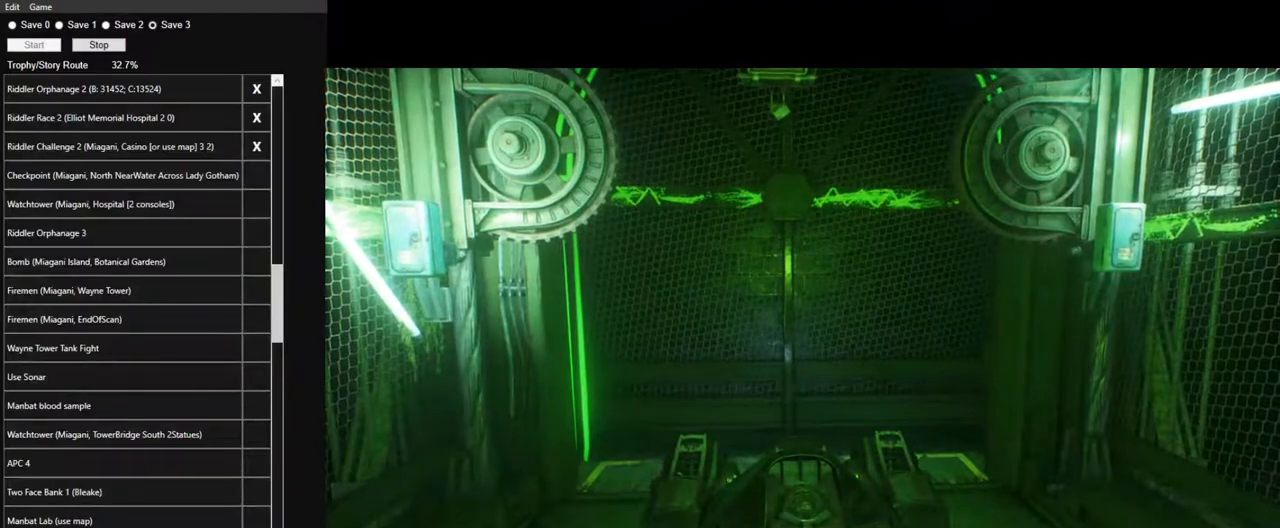
{"keys": [], "mouse": [], "events": []}
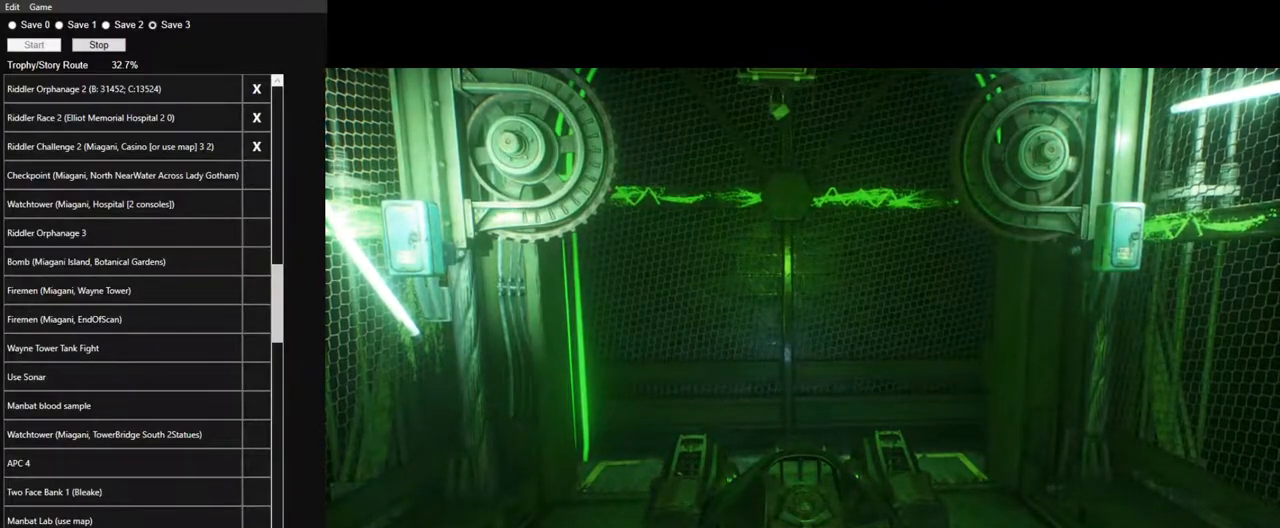
{"keys": [], "mouse": [], "events": []}
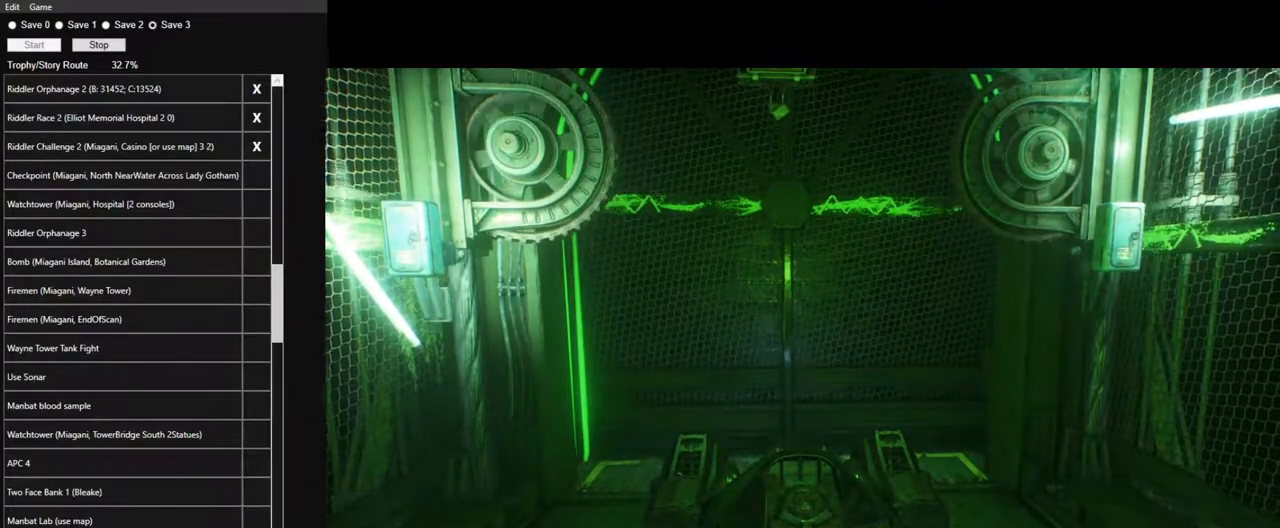
{"keys": [], "mouse": [], "events": []}
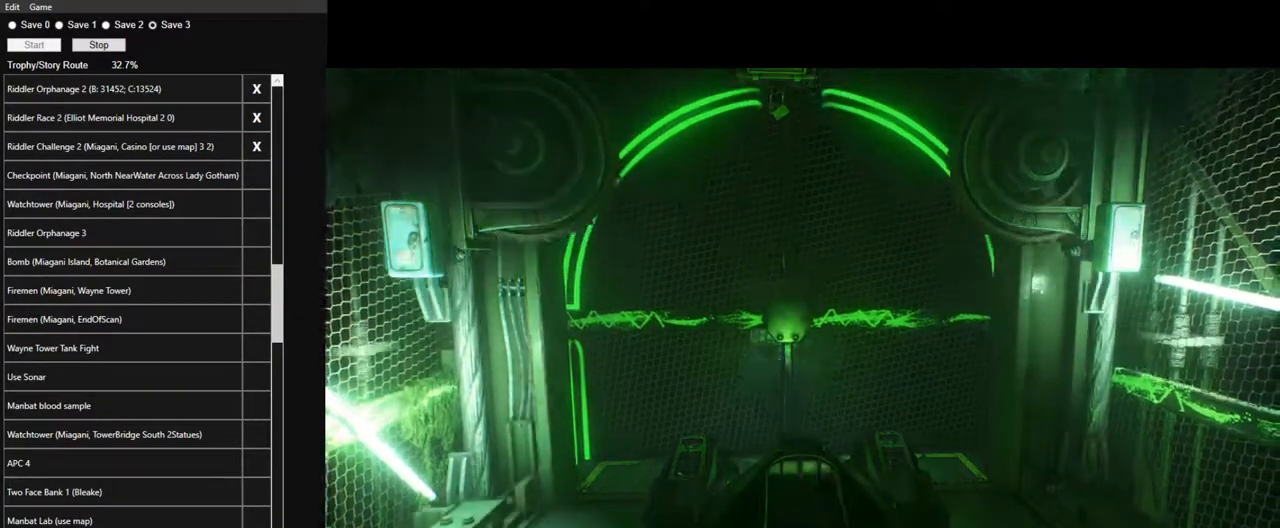
{"keys": [], "mouse": [], "events": []}
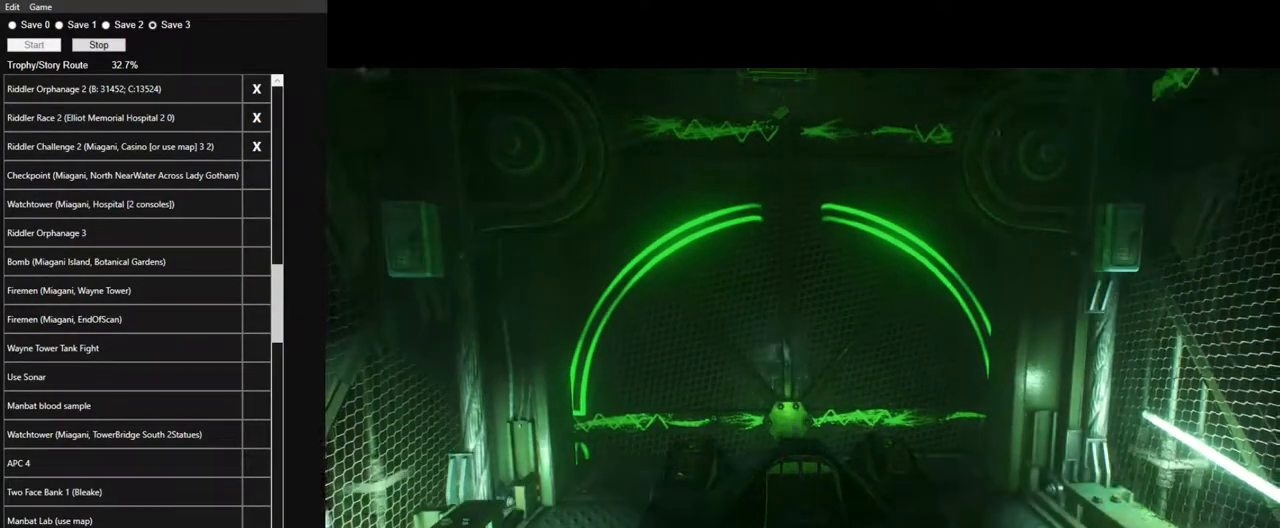
{"keys": [], "mouse": [], "events": []}
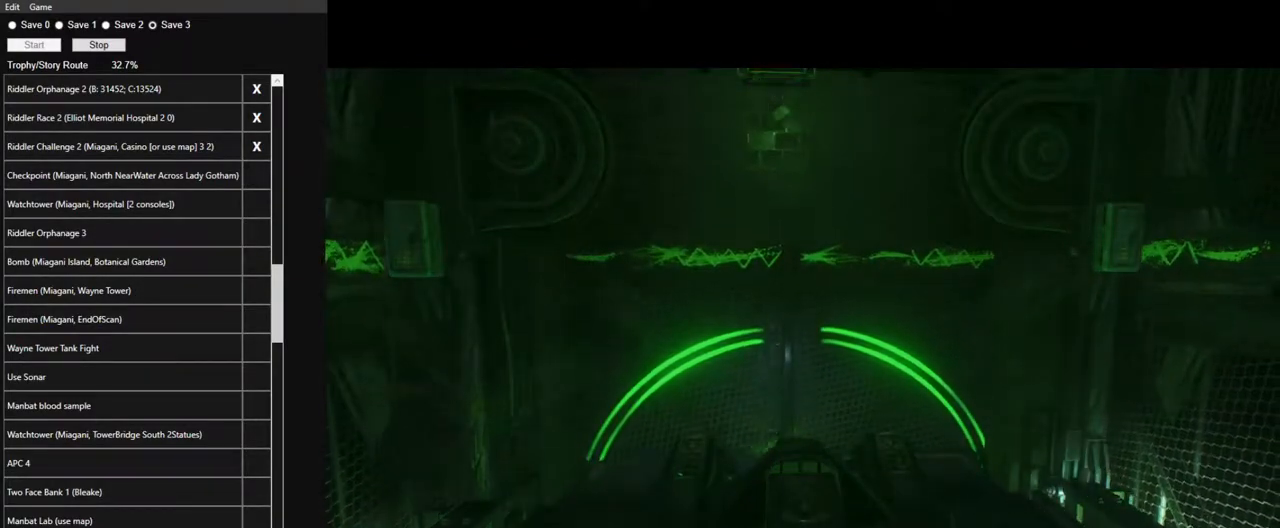
{"keys": [], "mouse": [], "events": []}
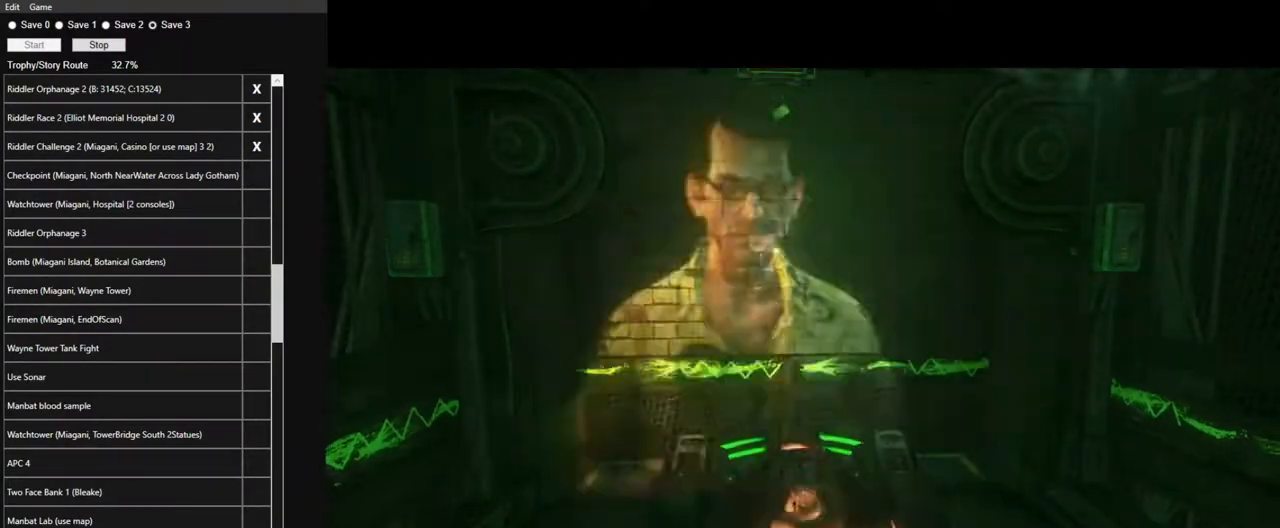
{"keys": ["tab"], "mouse": [], "events": [[484, "tab", "down"]]}
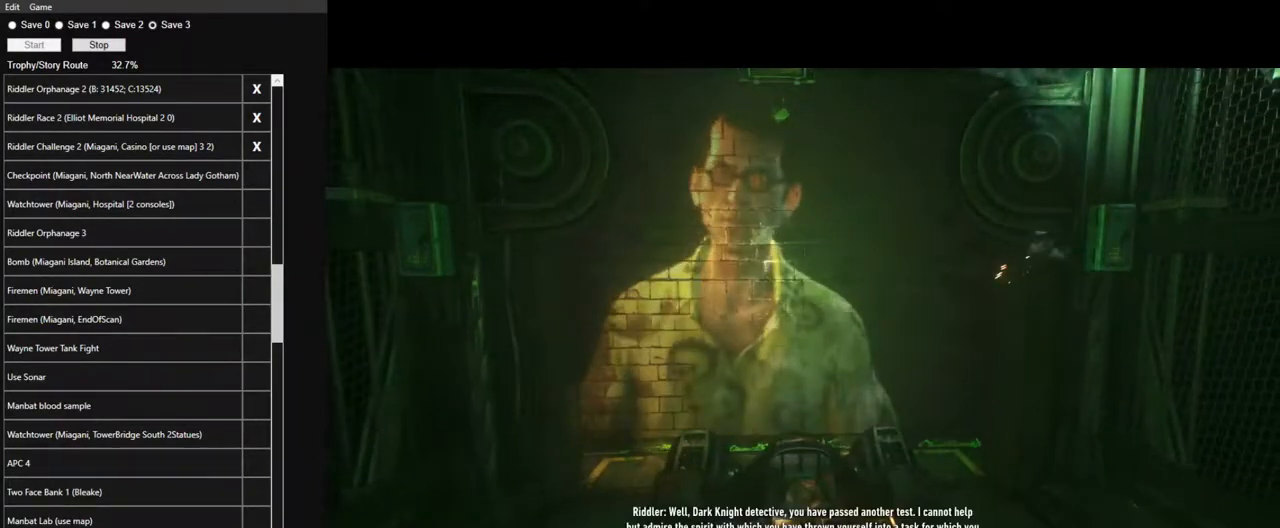
{"keys": [], "mouse": [], "events": [[84, "tab", "up"]]}
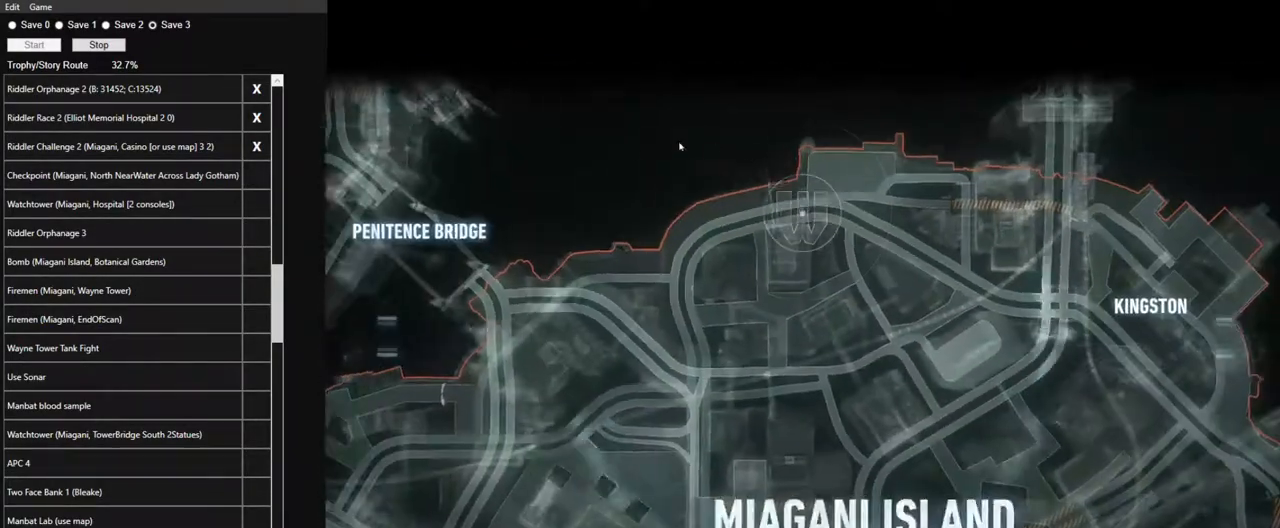
{"keys": [], "mouse": [], "events": []}
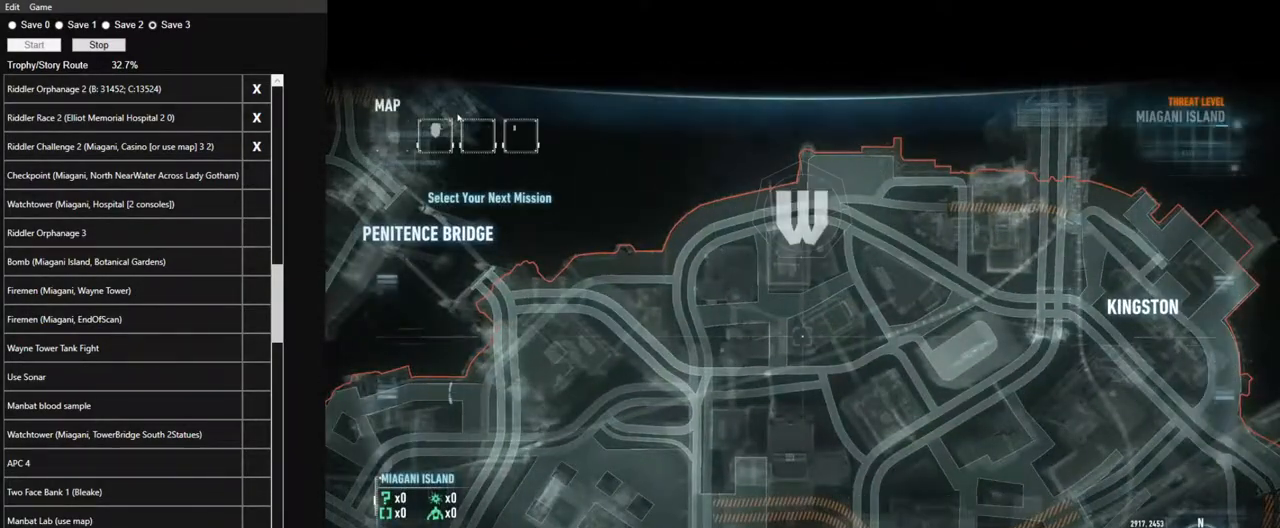
{"keys": [], "mouse": [], "events": [[250, "mouse_left", "down"], [350, "mouse_left", "up"]]}
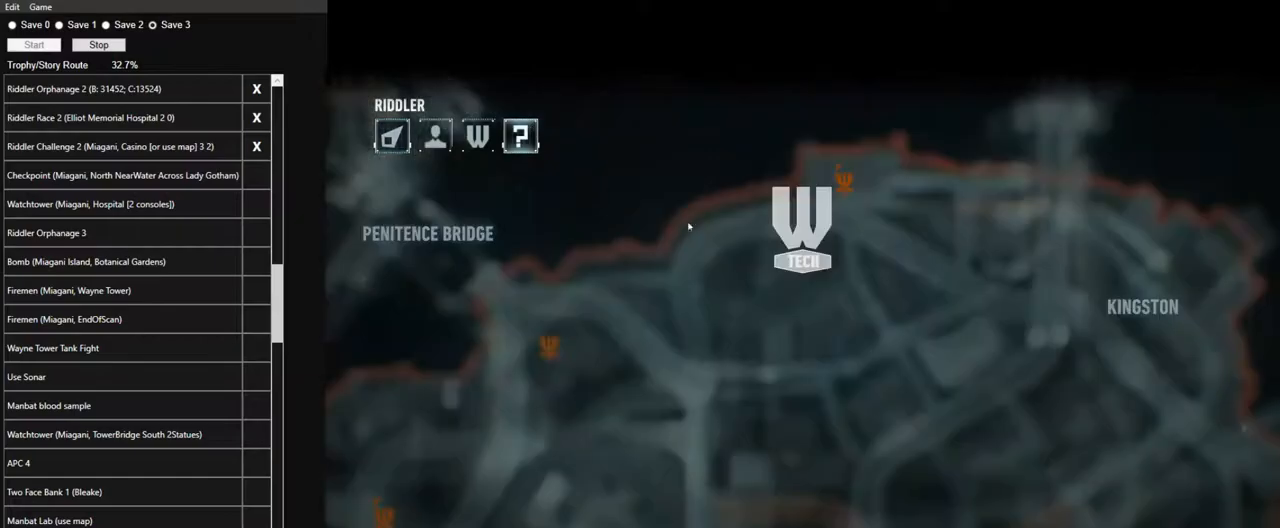
{"keys": [], "mouse": [], "events": []}
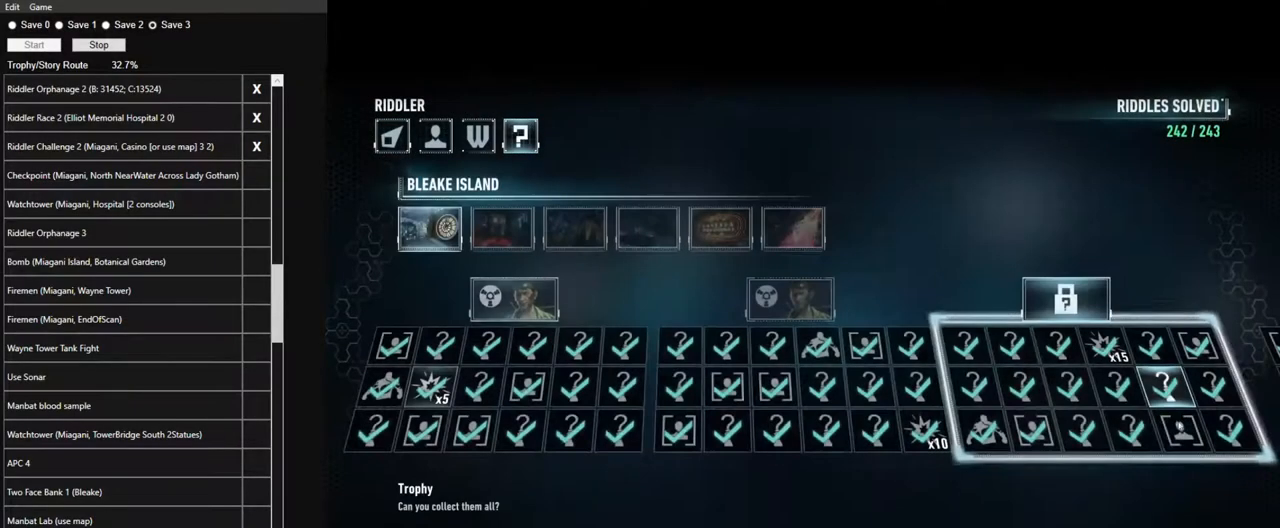
{"keys": [], "mouse": [], "events": [[284, "mouse_left", "down"], [334, "mouse_left", "up"]]}
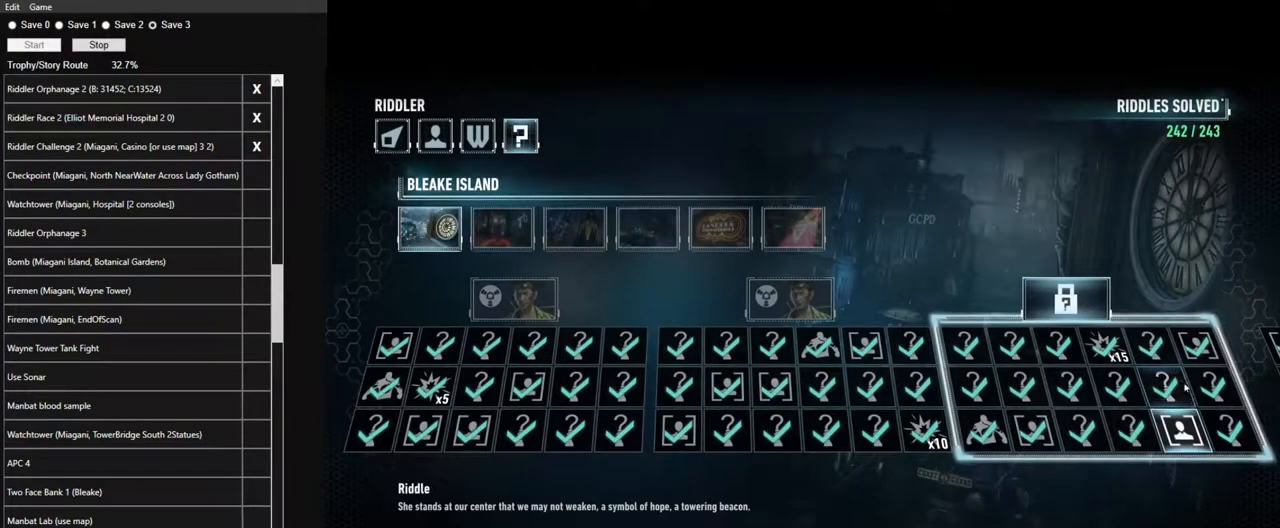
{"keys": [], "mouse": [], "events": []}
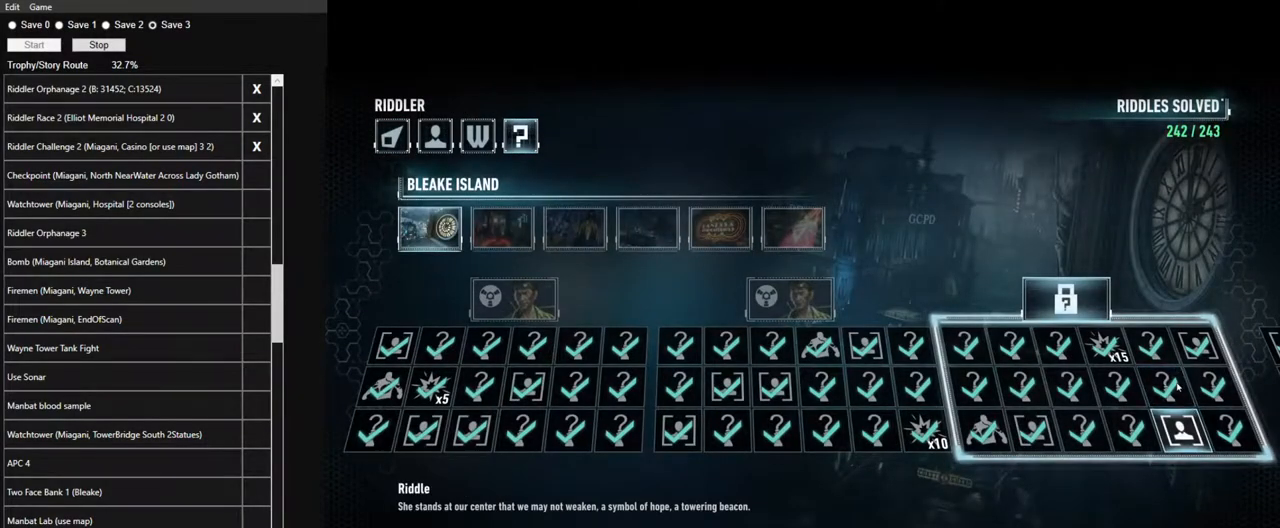
{"keys": [], "mouse": [], "events": [[34, "mouse_left", "down"], [134, "mouse_left", "up"]]}